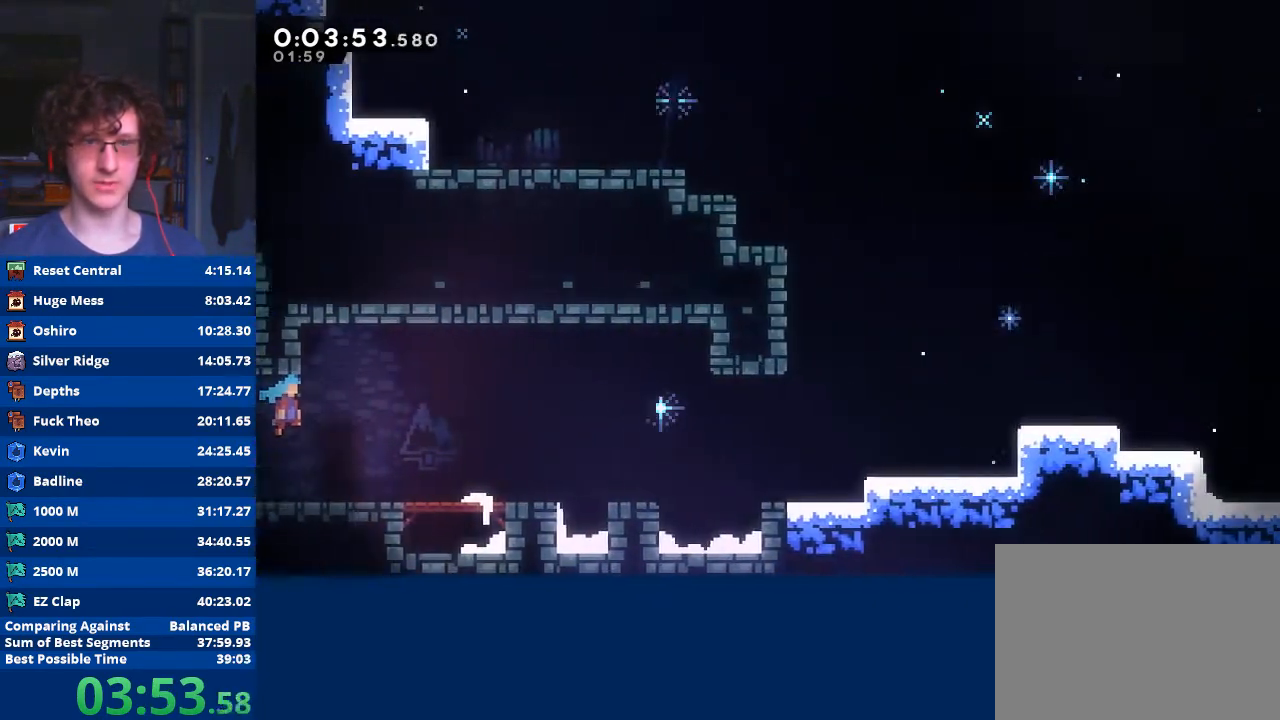
Gameplay with a controller (Xbox layout); each line is a JSON object with the inputs held at the frame after it. "events" lists button and stick changes between this image and that frame as [ms after this image, input, new state], when the widget could be followed in between. Not read: right_stick.
{"buttons": [], "left_stick": "down-right", "events": [[333, "X", "down"], [433, "X", "up"]]}
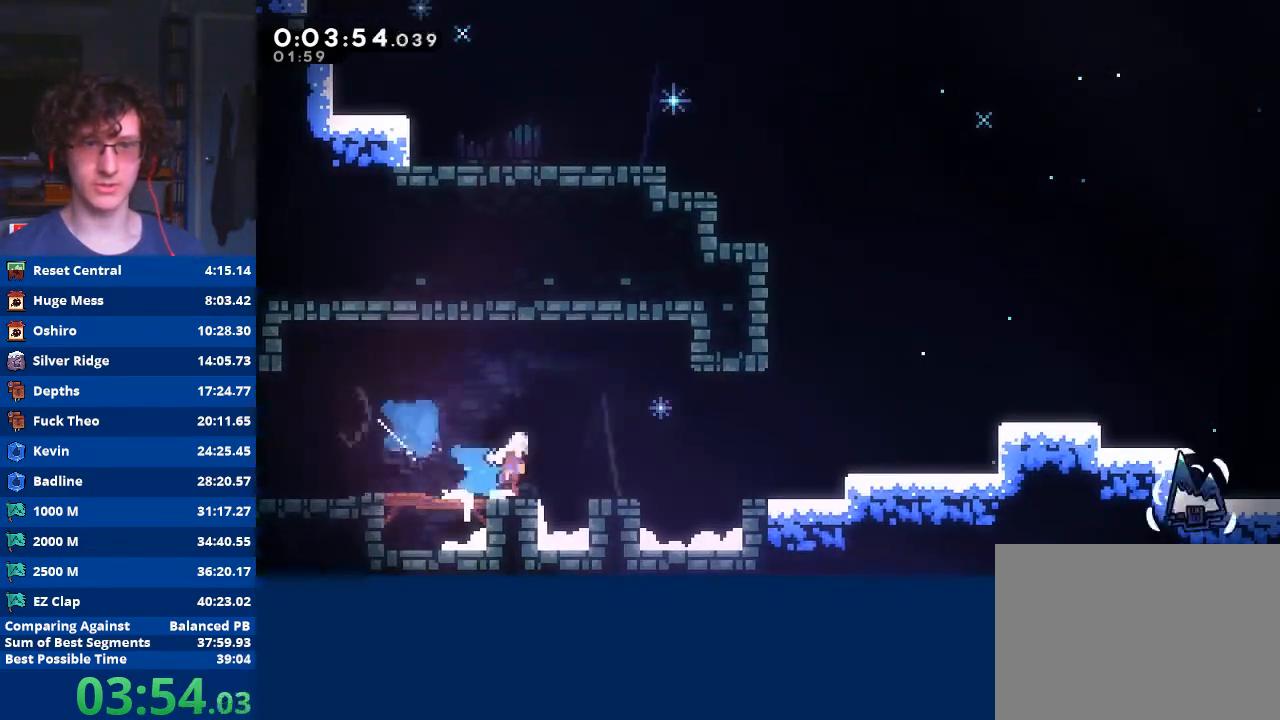
{"buttons": ["A", "R2"], "left_stick": "down-right", "events": [[33, "A", "down"], [400, "A", "up"], [467, "A", "down"], [467, "R2", "down"]]}
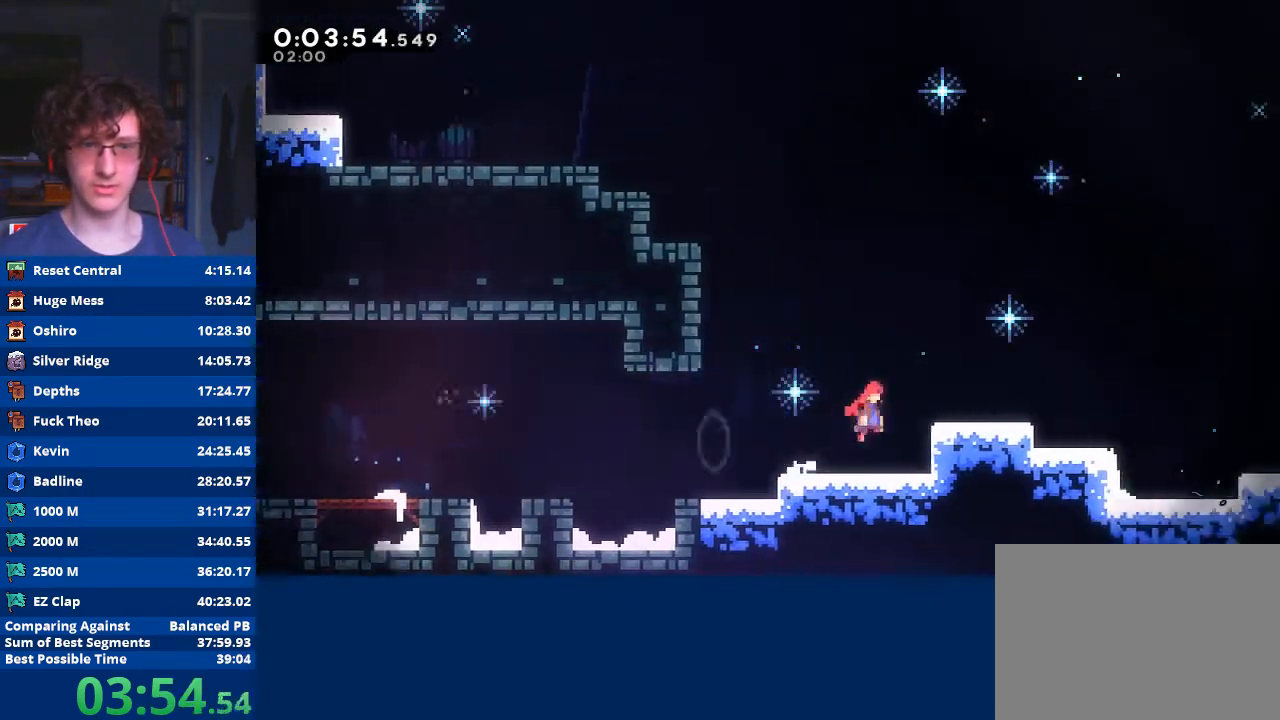
{"buttons": [], "left_stick": "down-right", "events": [[133, "A", "up"], [167, "R2", "up"], [200, "X", "down"], [267, "X", "up"], [333, "A", "down"], [433, "A", "up"]]}
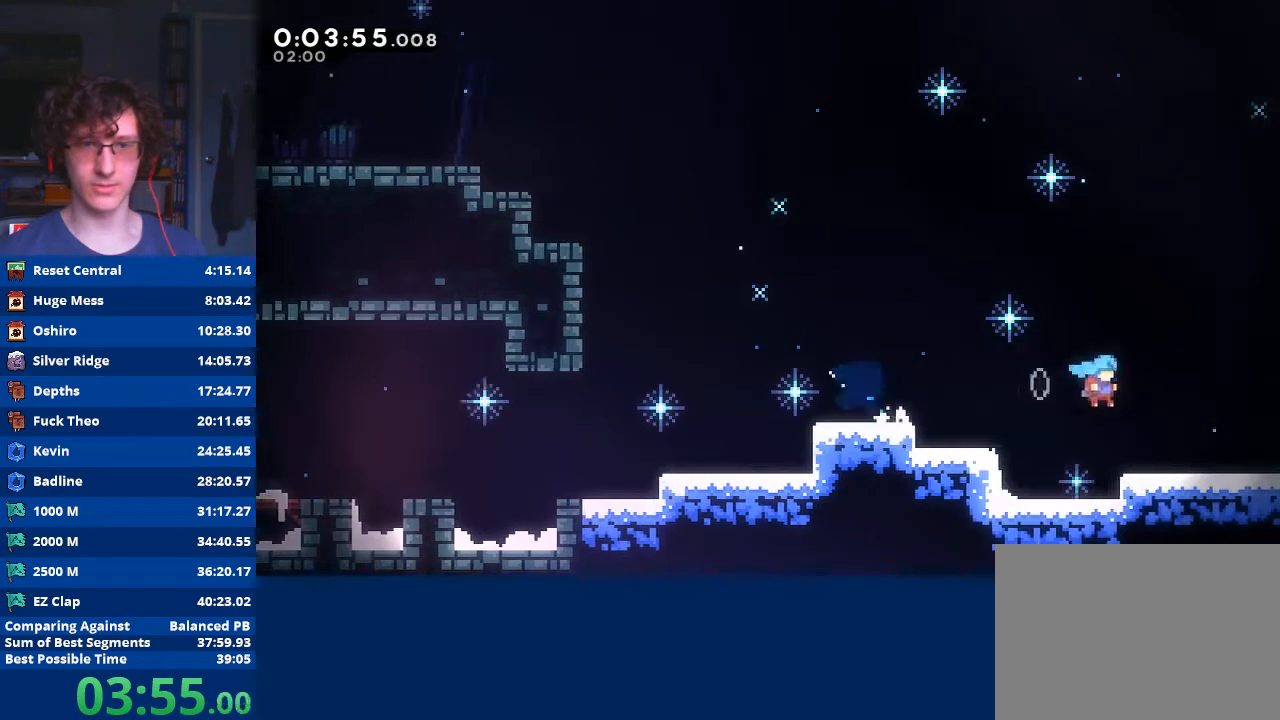
{"buttons": ["A"], "left_stick": "right", "events": [[167, "A", "down"], [267, "left_stick", "center"], [333, "left_stick", "right"]]}
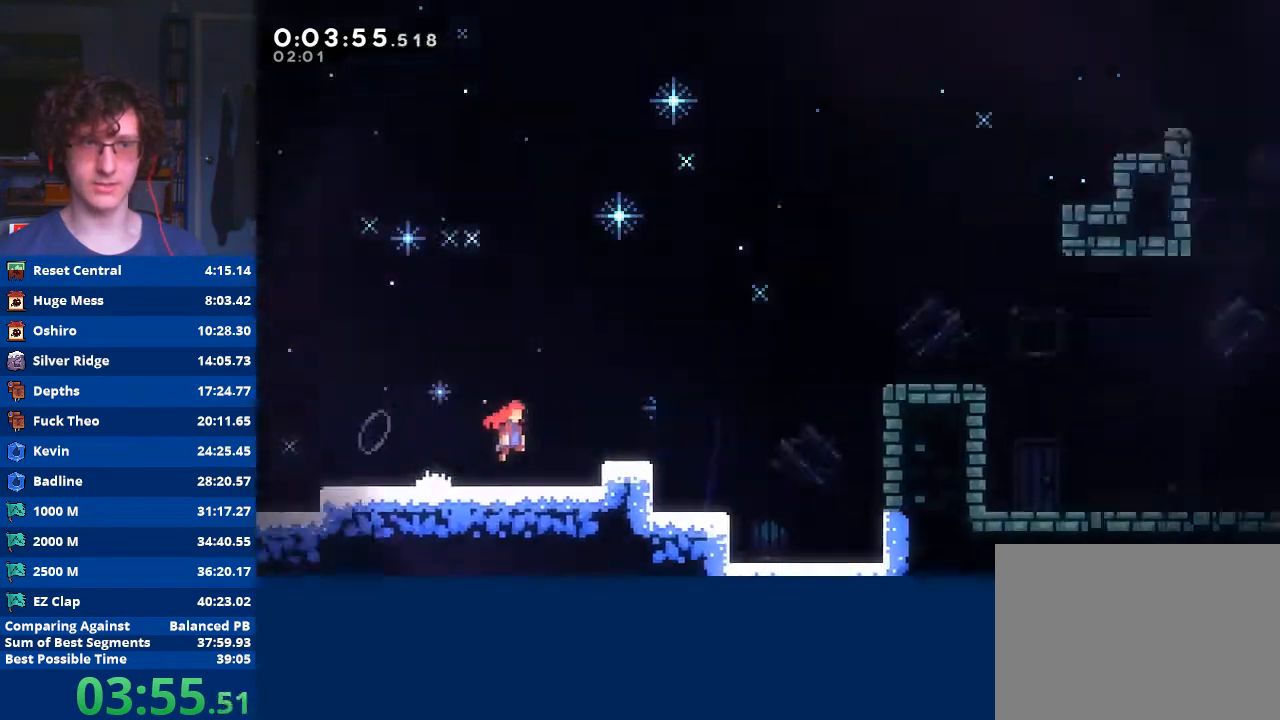
{"buttons": [], "left_stick": "right", "events": [[433, "A", "up"]]}
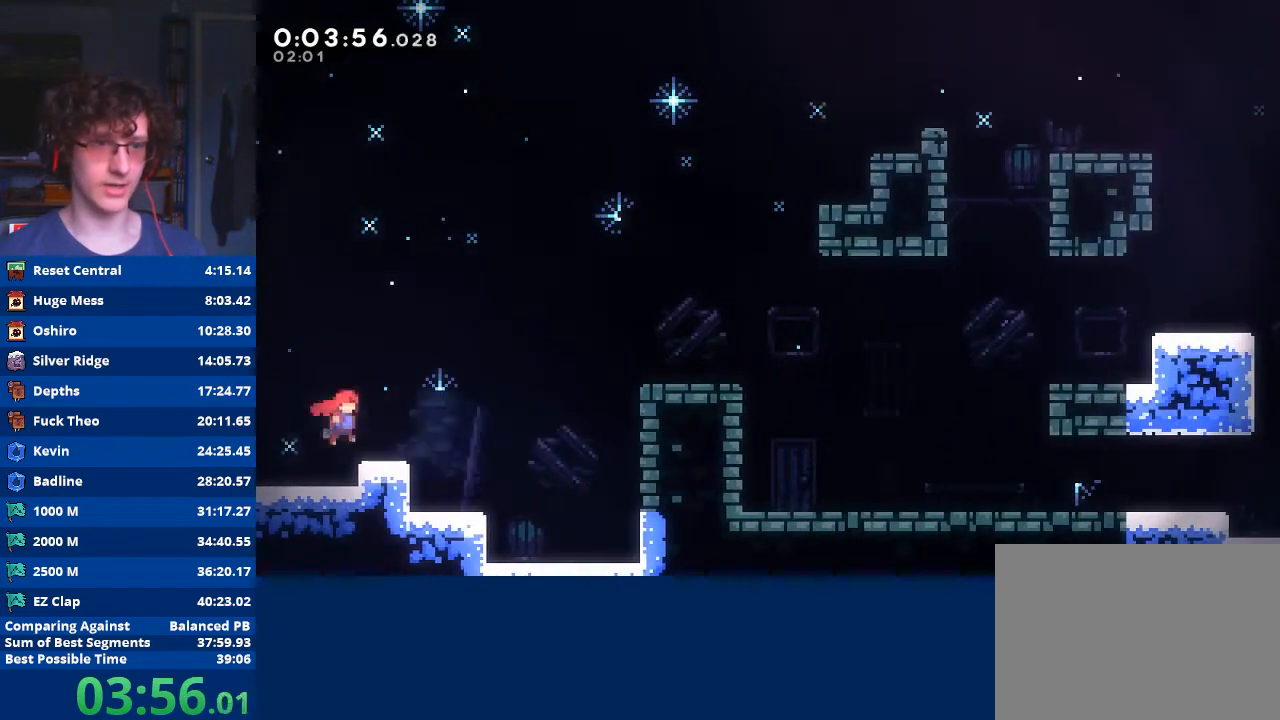
{"buttons": [], "left_stick": "right", "events": [[167, "A", "down"], [500, "A", "up"]]}
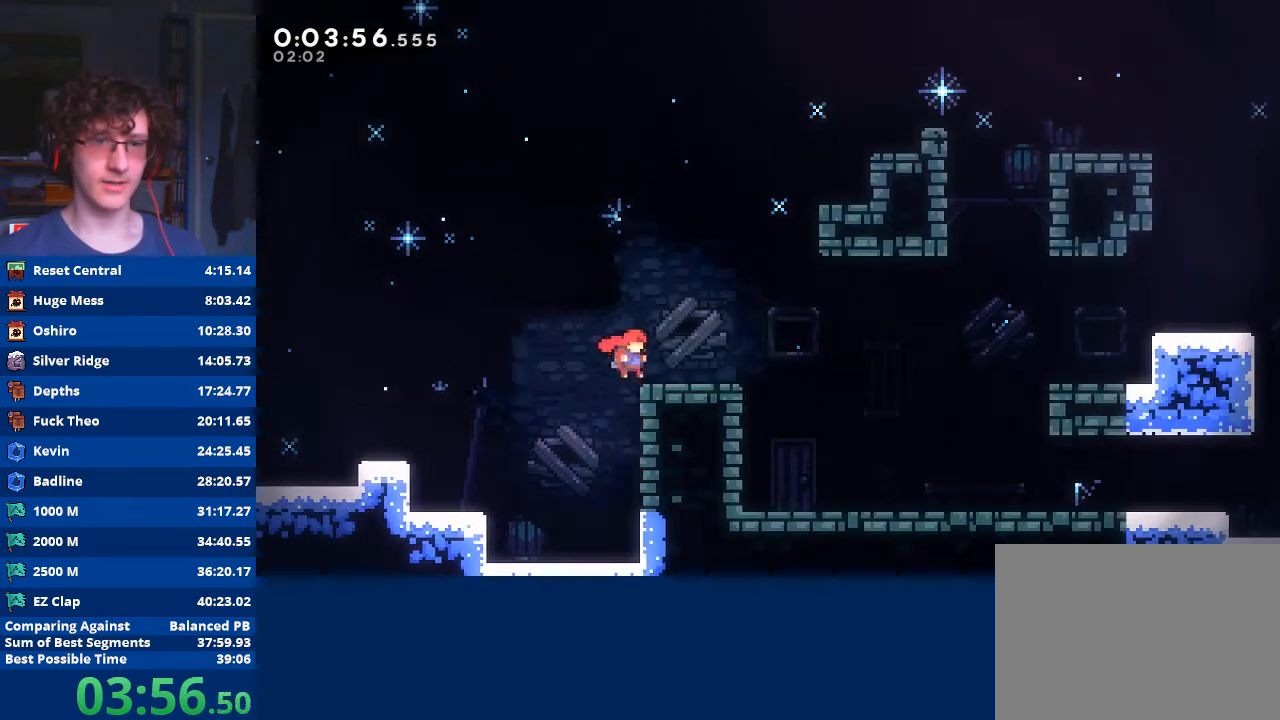
{"buttons": [], "left_stick": "down-right", "events": [[100, "X", "down"], [200, "X", "up"], [500, "left_stick", "down-right"]]}
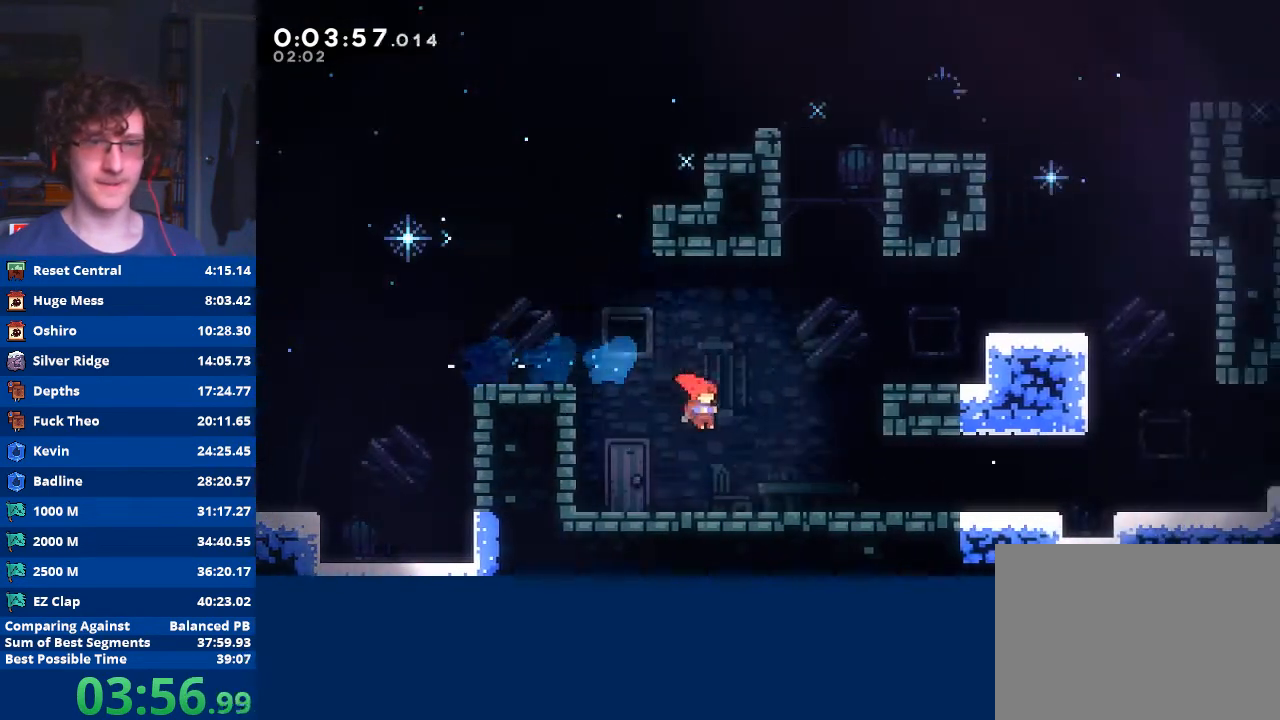
{"buttons": ["X"], "left_stick": "down-right", "events": [[133, "X", "down"], [233, "X", "up"], [300, "A", "down"], [400, "A", "up"], [467, "X", "down"]]}
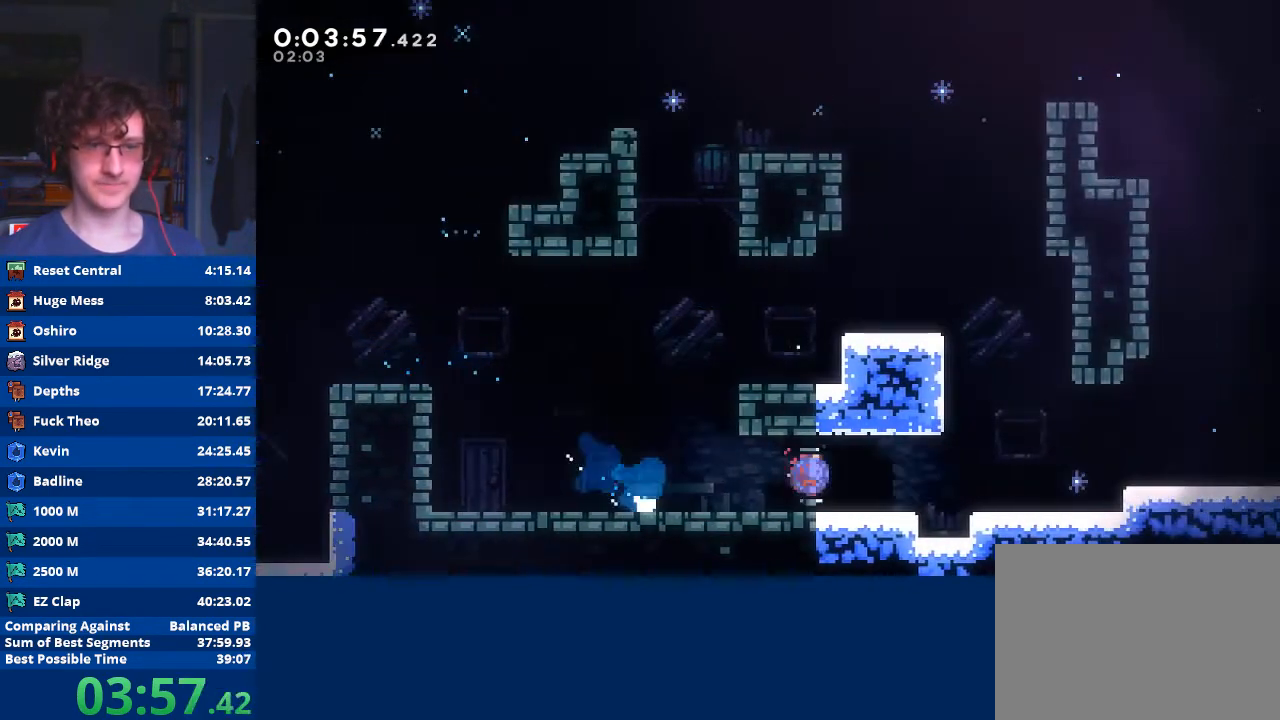
{"buttons": ["X"], "left_stick": "down-right", "events": [[67, "X", "up"], [133, "A", "down"], [433, "A", "up"], [500, "X", "down"]]}
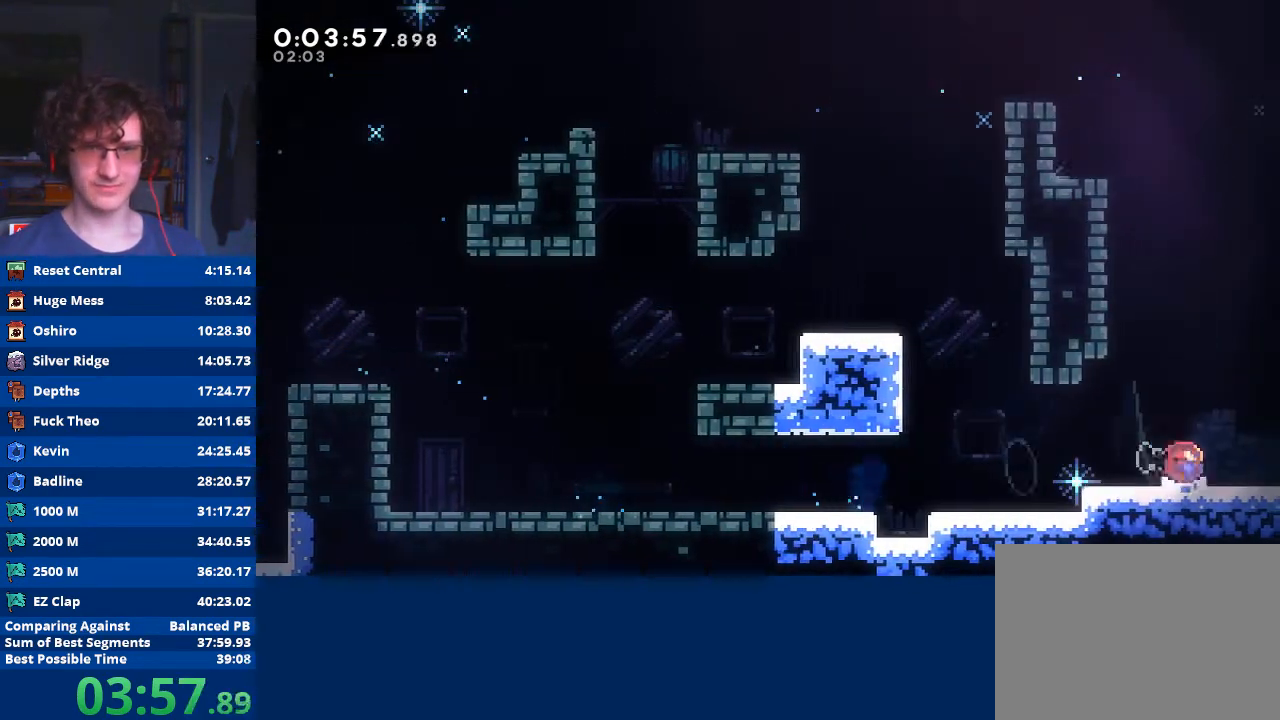
{"buttons": ["A"], "left_stick": "right", "events": [[100, "X", "up"], [167, "A", "down"], [367, "left_stick", "center"], [467, "left_stick", "right"]]}
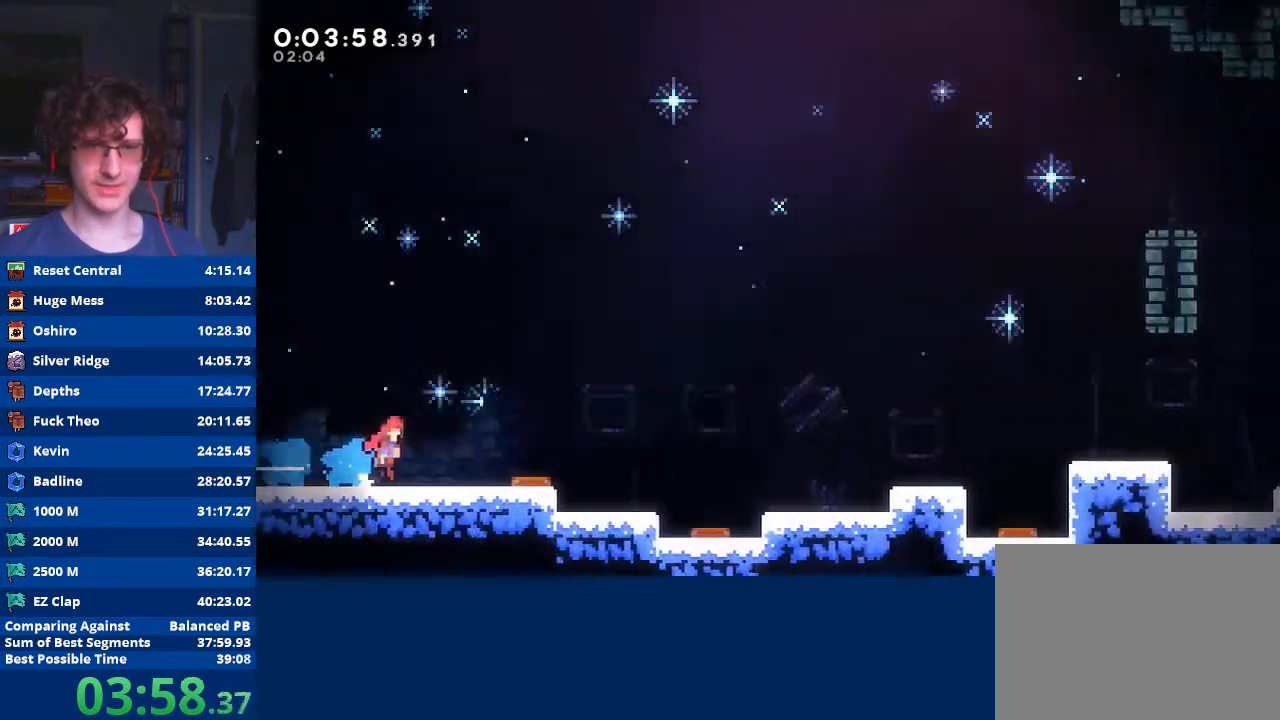
{"buttons": ["A"], "left_stick": "right", "events": []}
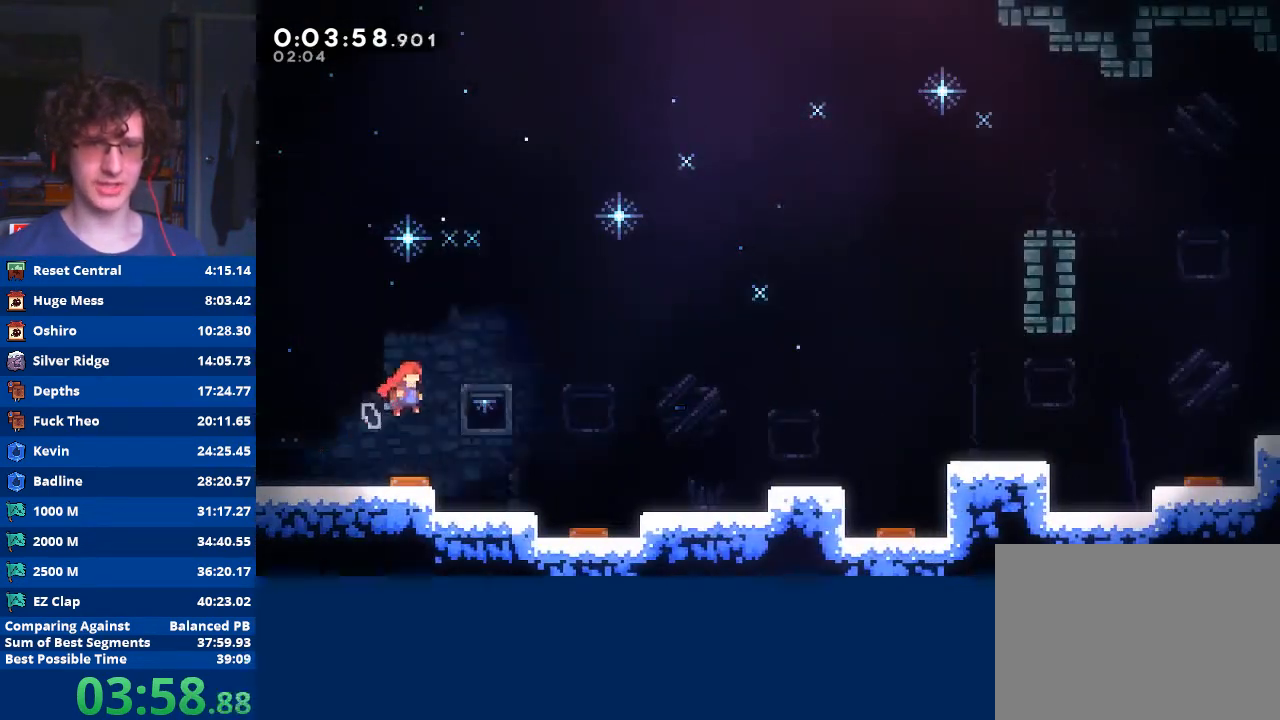
{"buttons": ["X"], "left_stick": "right", "events": [[200, "A", "up"], [267, "X", "down"]]}
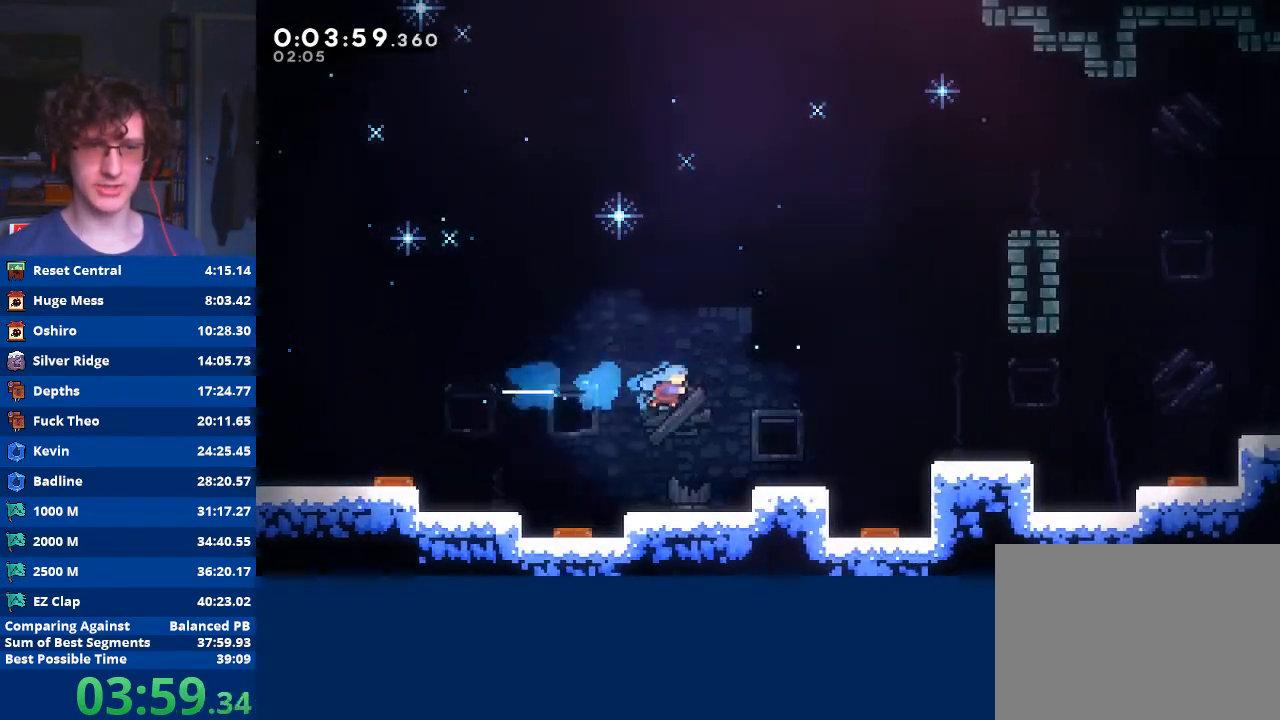
{"buttons": ["A"], "left_stick": "down-right", "events": [[167, "X", "up"], [400, "A", "down"], [467, "left_stick", "down-right"]]}
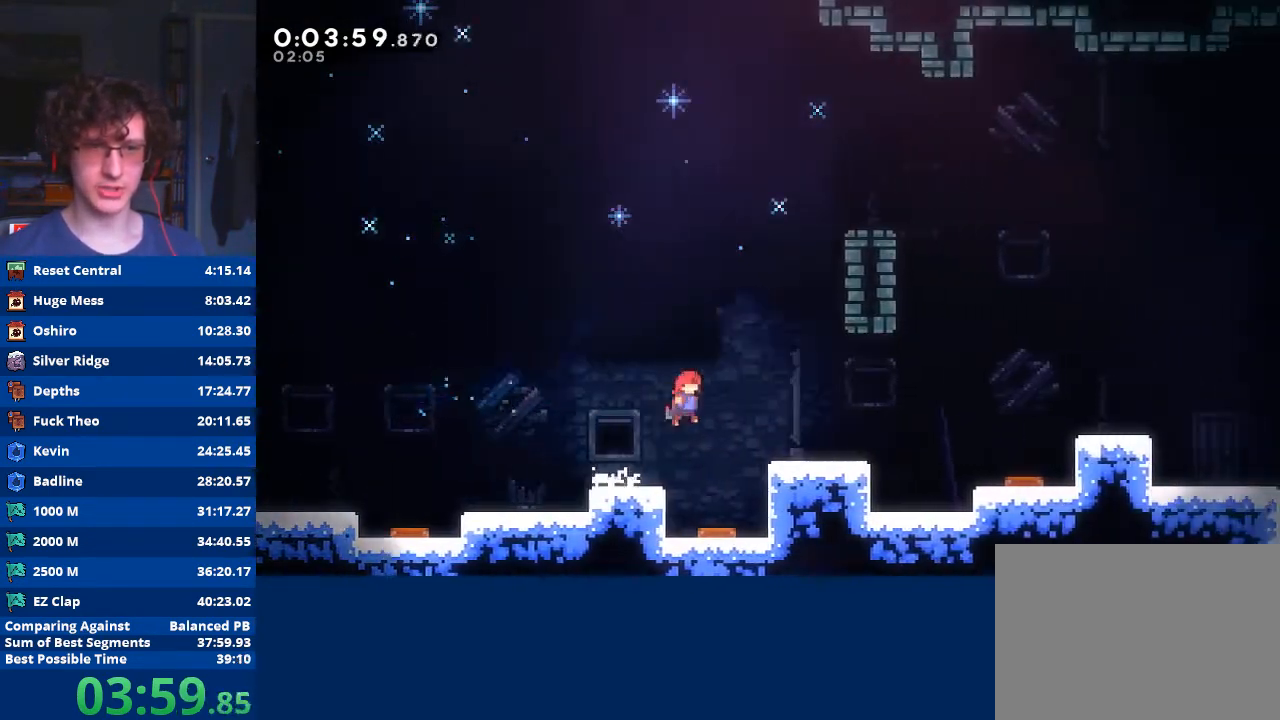
{"buttons": ["A"], "left_stick": "down-right", "events": [[133, "A", "up"], [200, "X", "down"], [300, "X", "up"], [367, "A", "down"]]}
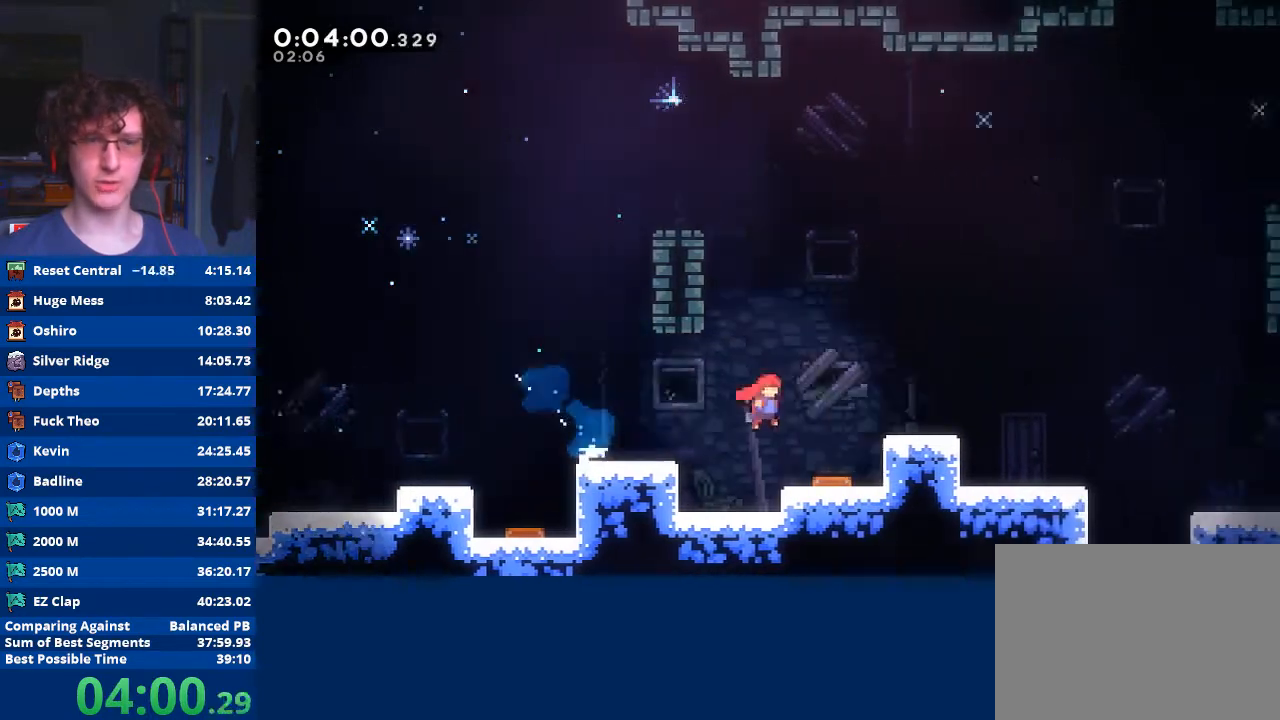
{"buttons": [], "left_stick": "down-right", "events": [[167, "A", "up"], [233, "X", "down"], [300, "X", "up"], [367, "A", "down"], [467, "A", "up"]]}
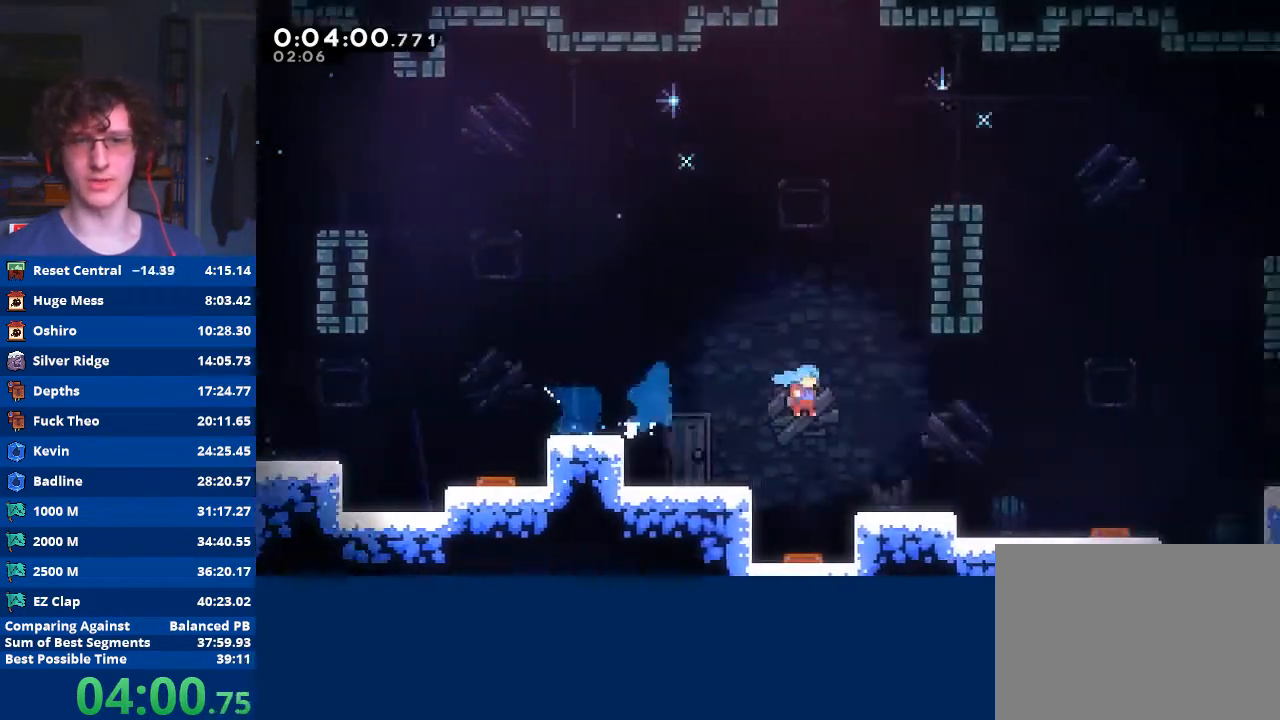
{"buttons": ["A"], "left_stick": "down-right", "events": [[367, "A", "down"]]}
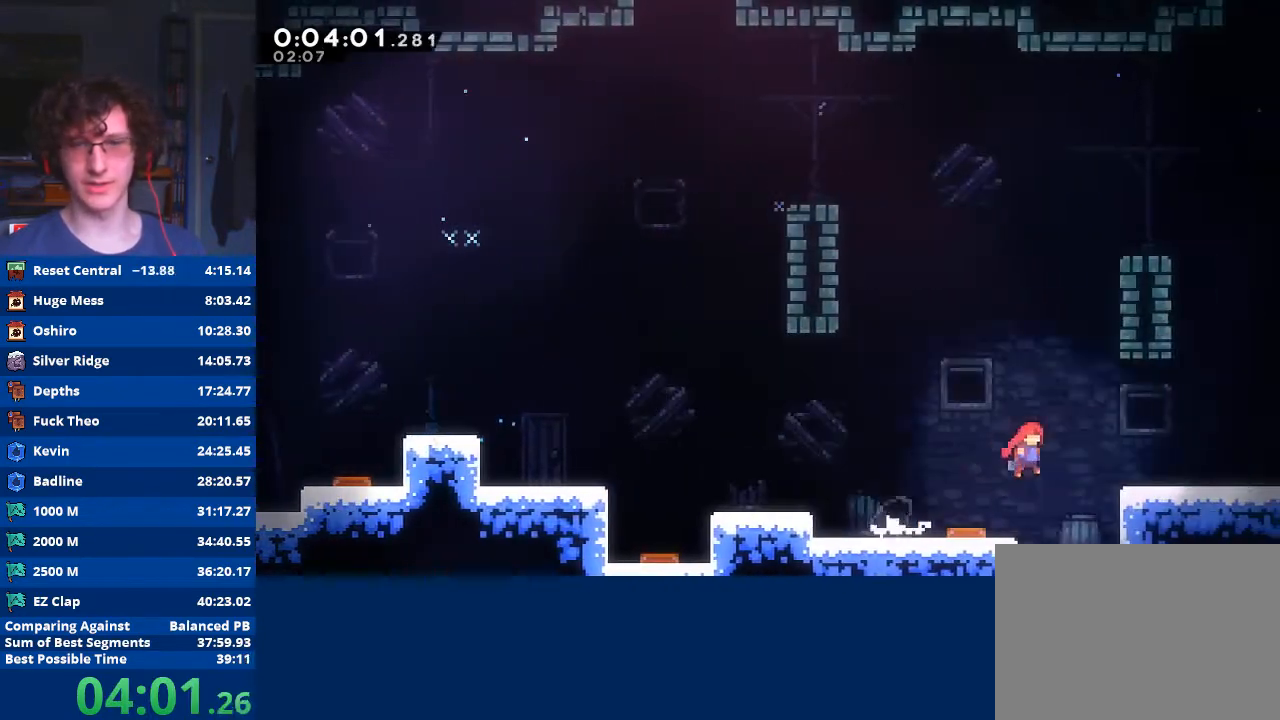
{"buttons": [], "left_stick": "down-right", "events": [[133, "A", "up"], [167, "X", "down"], [267, "X", "up"], [367, "A", "down"], [433, "A", "up"]]}
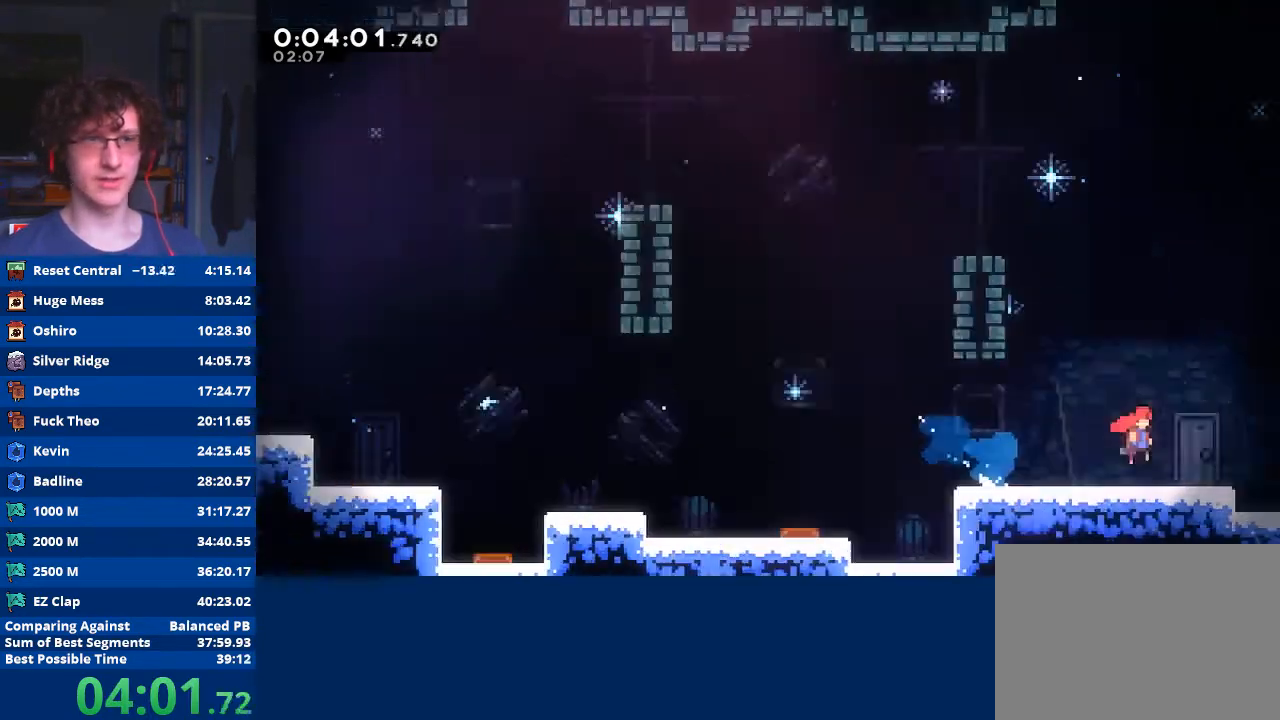
{"buttons": [], "left_stick": "right", "events": [[67, "left_stick", "center"], [200, "left_stick", "right"]]}
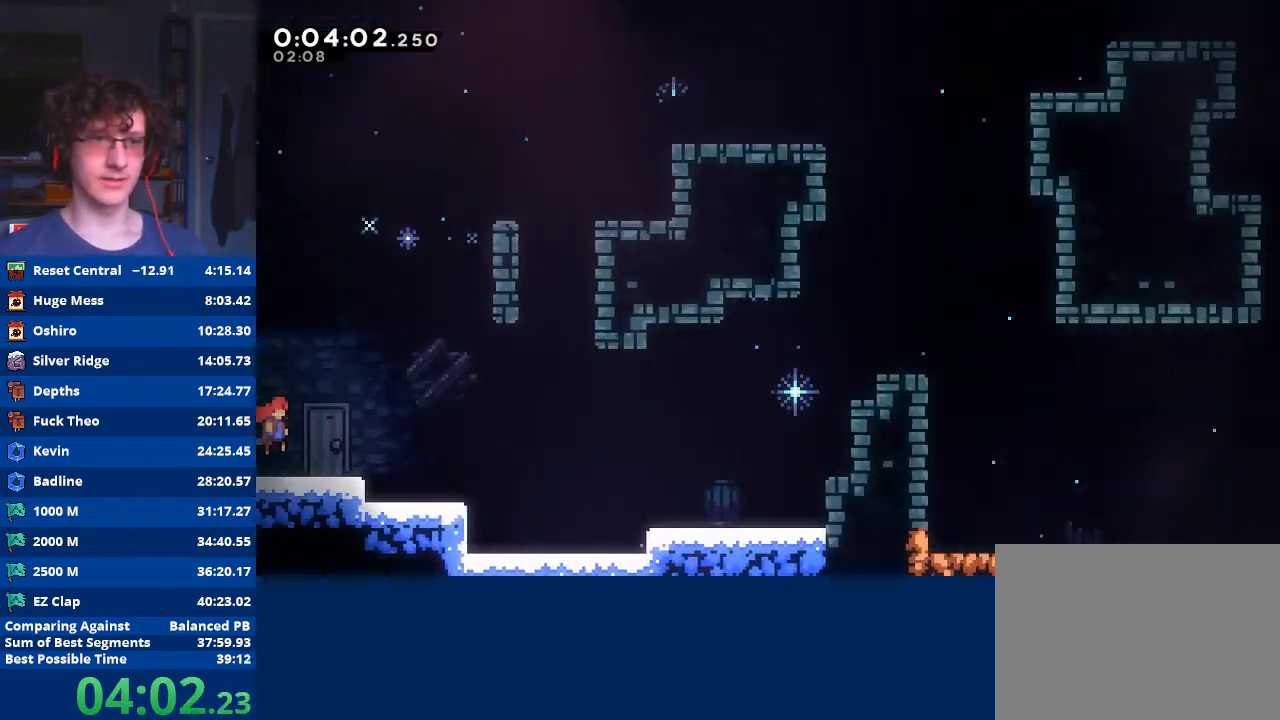
{"buttons": ["A"], "left_stick": "right", "events": [[433, "A", "down"]]}
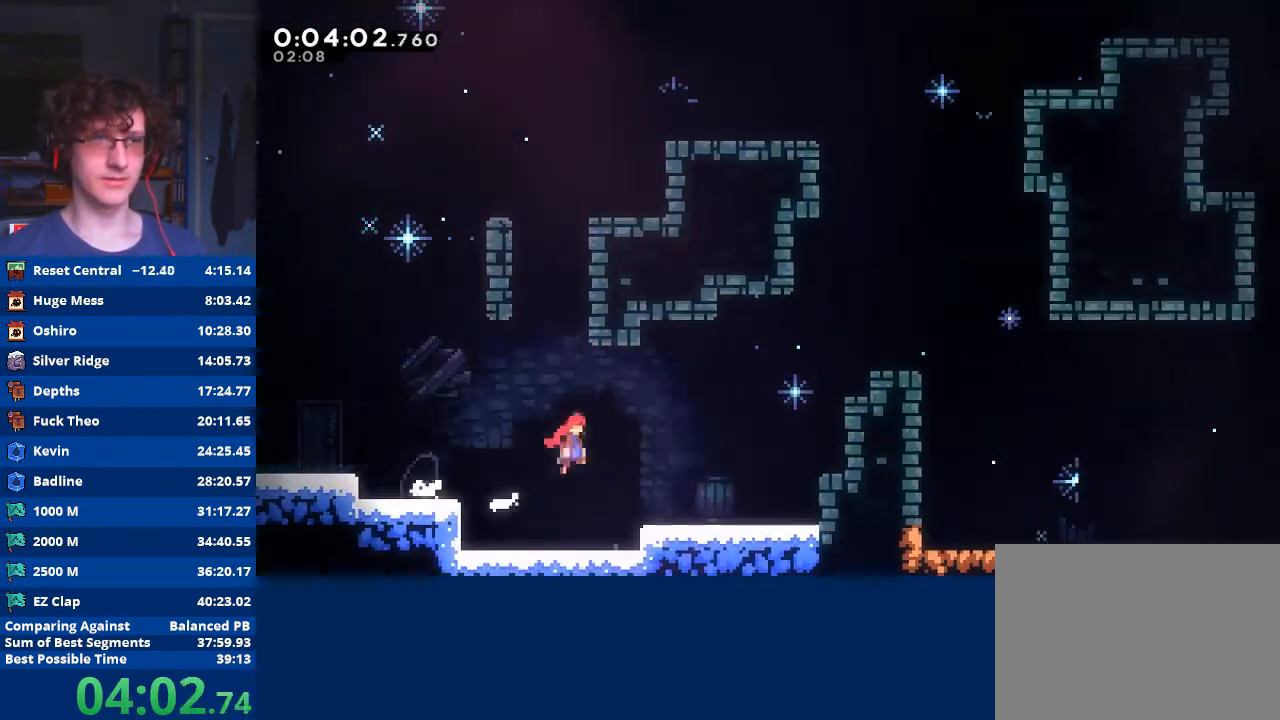
{"buttons": [], "left_stick": "right", "events": [[133, "A", "up"], [267, "left_stick", "up-right"], [300, "X", "down"], [433, "left_stick", "right"], [467, "X", "up"]]}
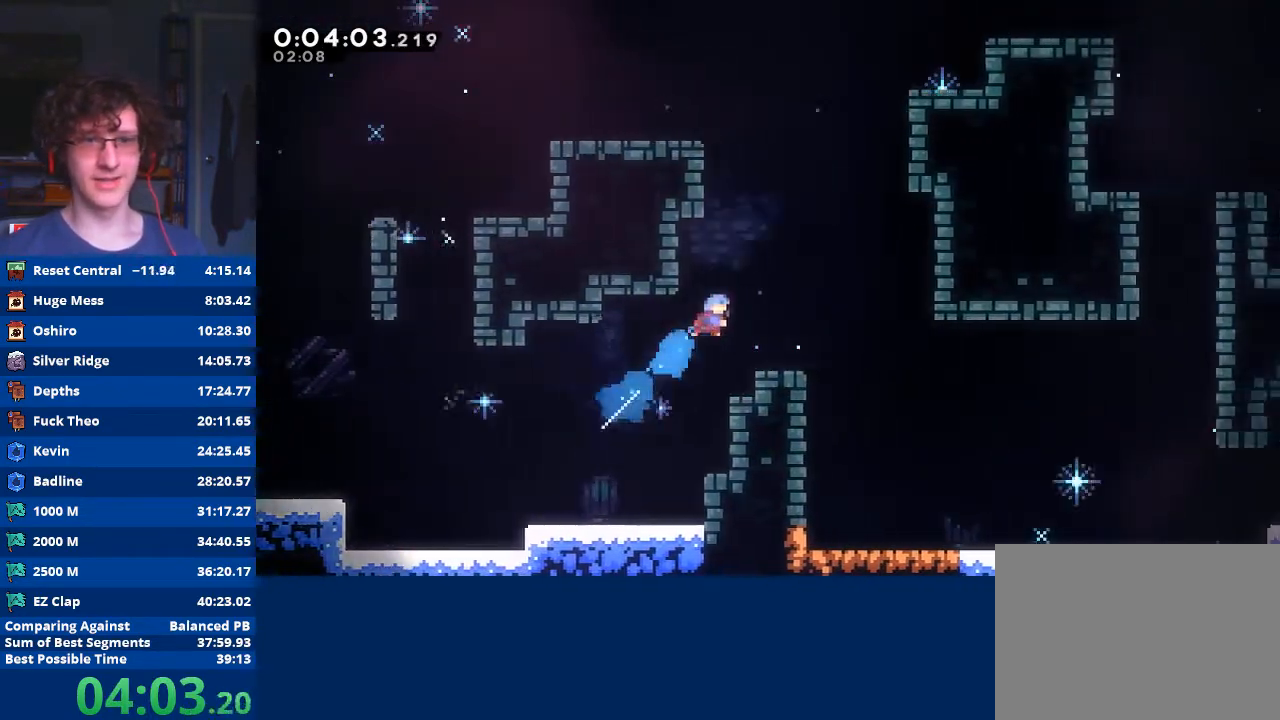
{"buttons": [], "left_stick": "down-right", "events": [[100, "left_stick", "down-right"]]}
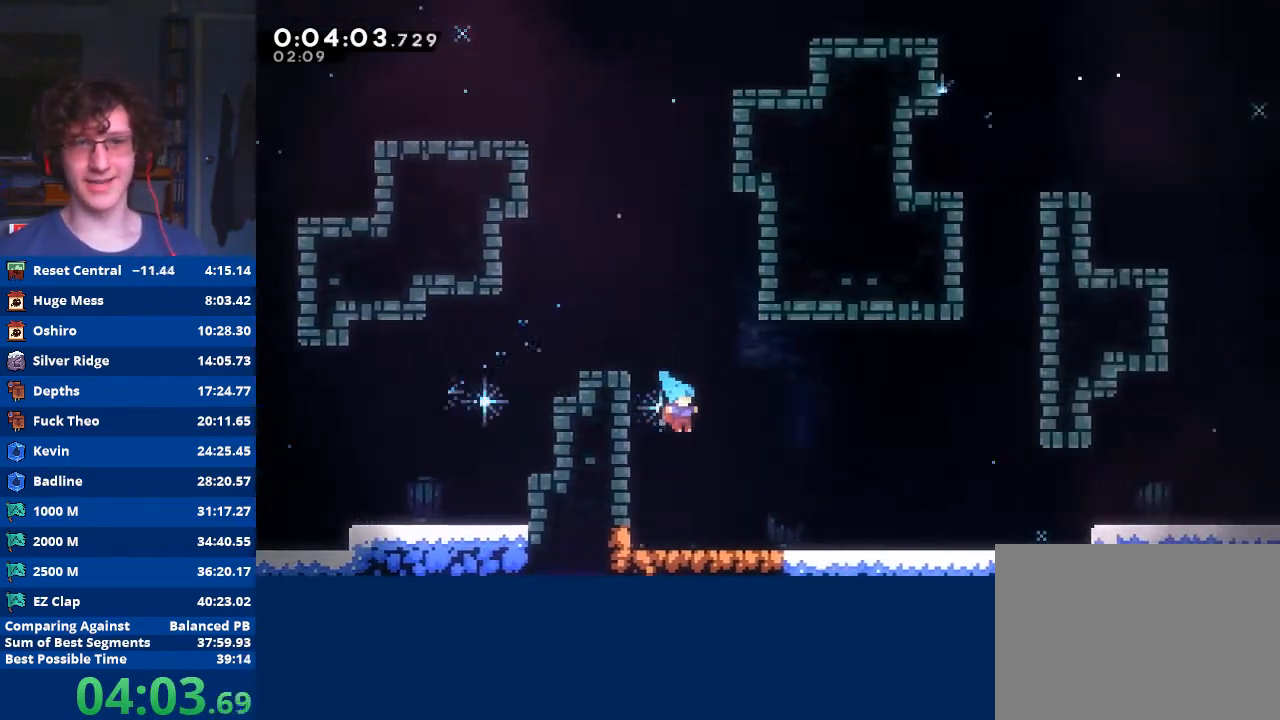
{"buttons": ["A"], "left_stick": "right", "events": [[233, "X", "down"], [367, "X", "up"], [433, "A", "down"], [500, "left_stick", "right"]]}
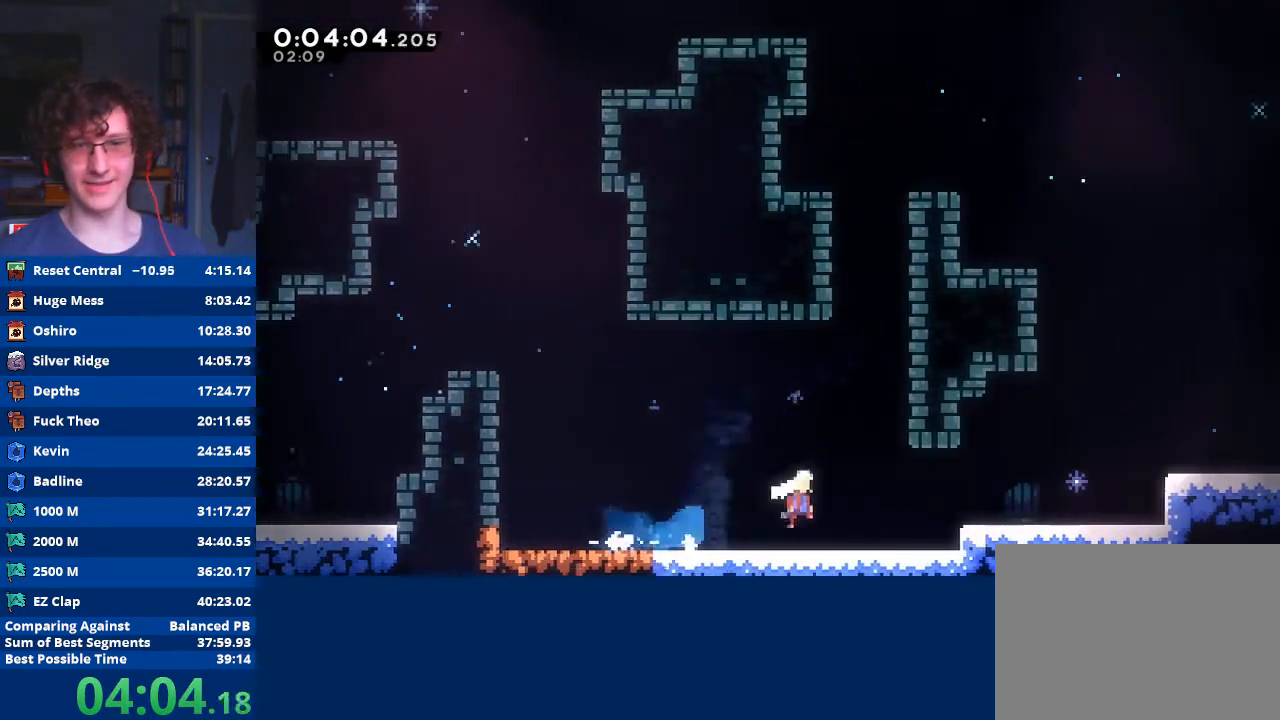
{"buttons": ["X"], "left_stick": "right", "events": [[233, "A", "up"], [333, "A", "down"], [433, "A", "up"], [500, "X", "down"]]}
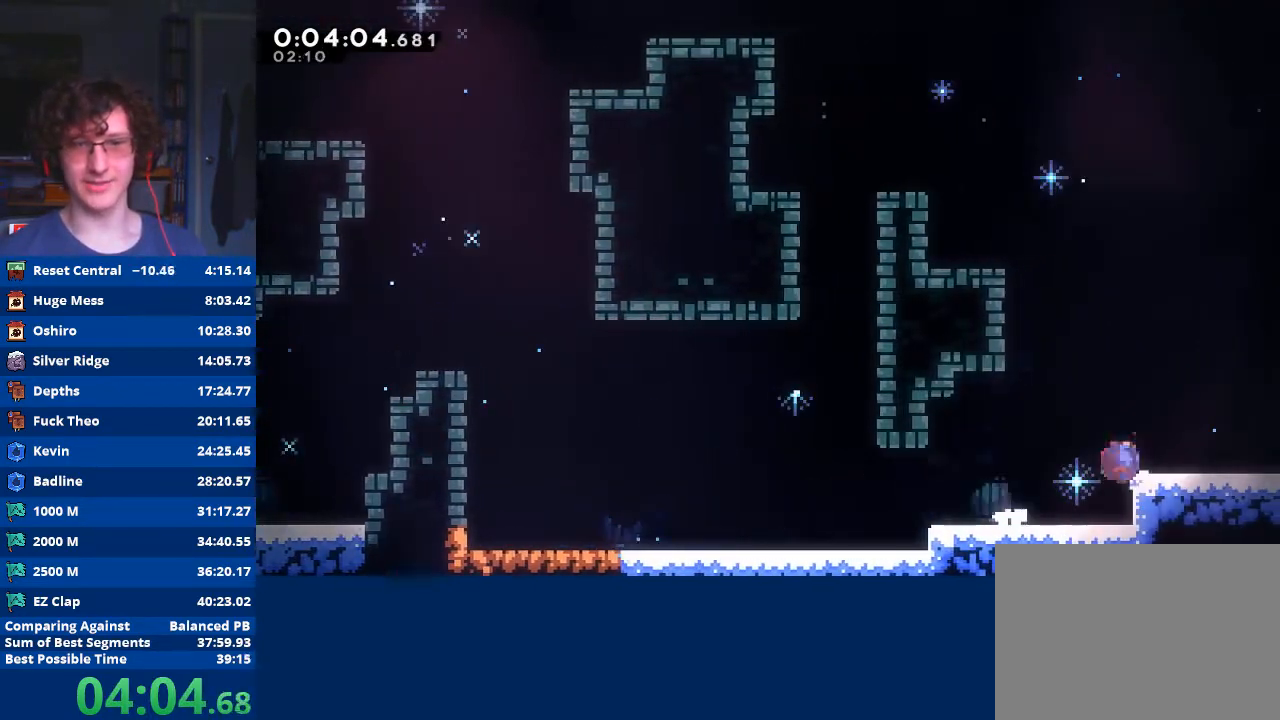
{"buttons": ["A"], "left_stick": "right", "events": [[100, "X", "up"], [133, "A", "down"]]}
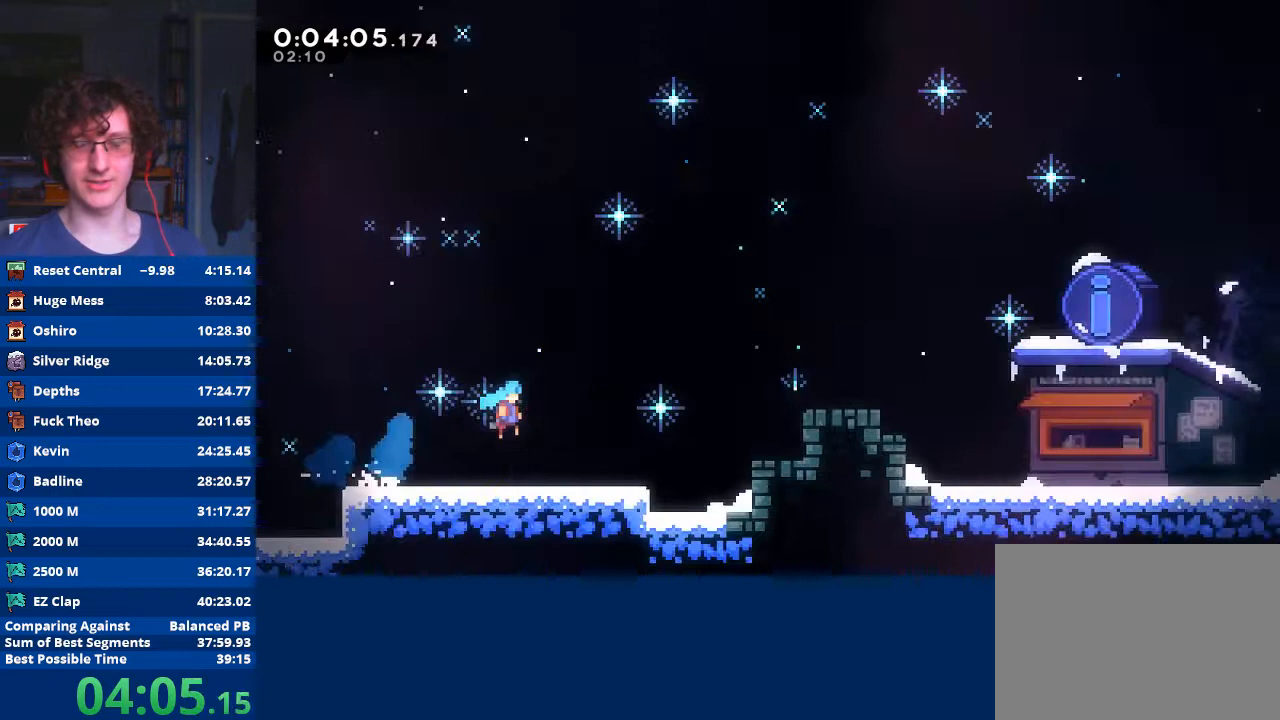
{"buttons": ["A"], "left_stick": "right", "events": []}
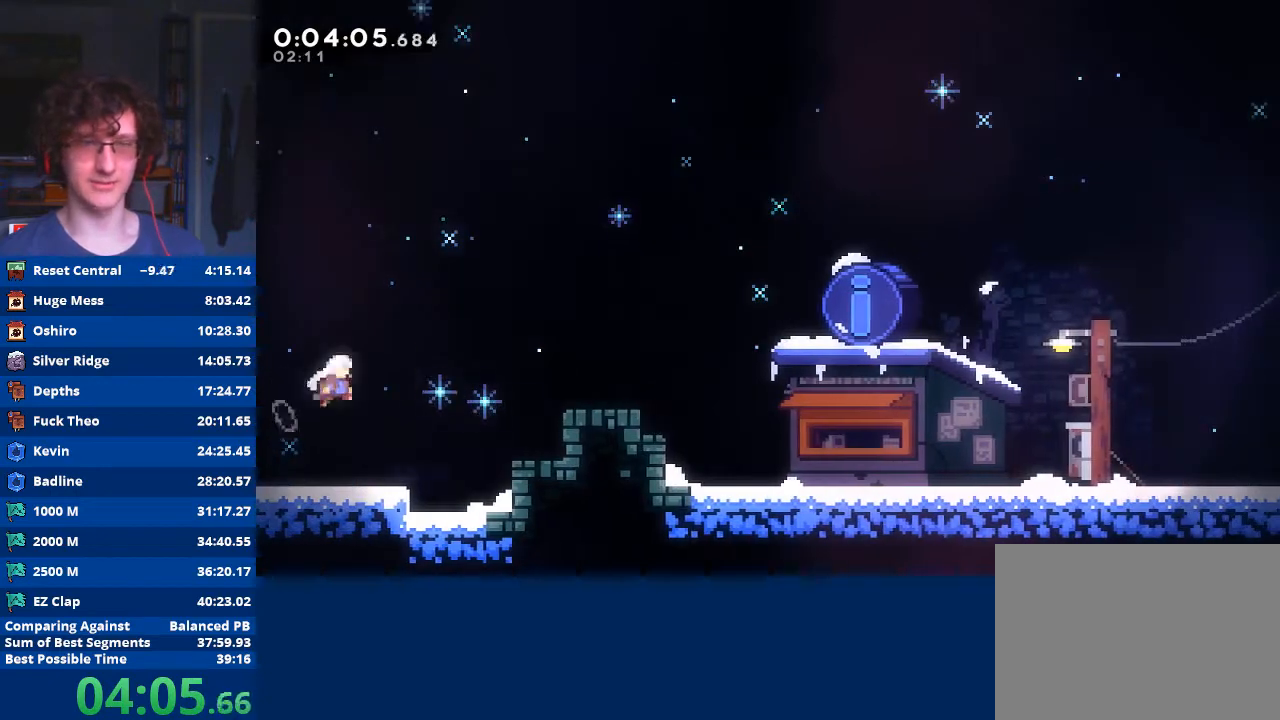
{"buttons": ["A", "R2"], "left_stick": "right", "events": [[233, "A", "up"], [300, "X", "down"], [433, "X", "up"], [467, "R2", "down"], [500, "A", "down"]]}
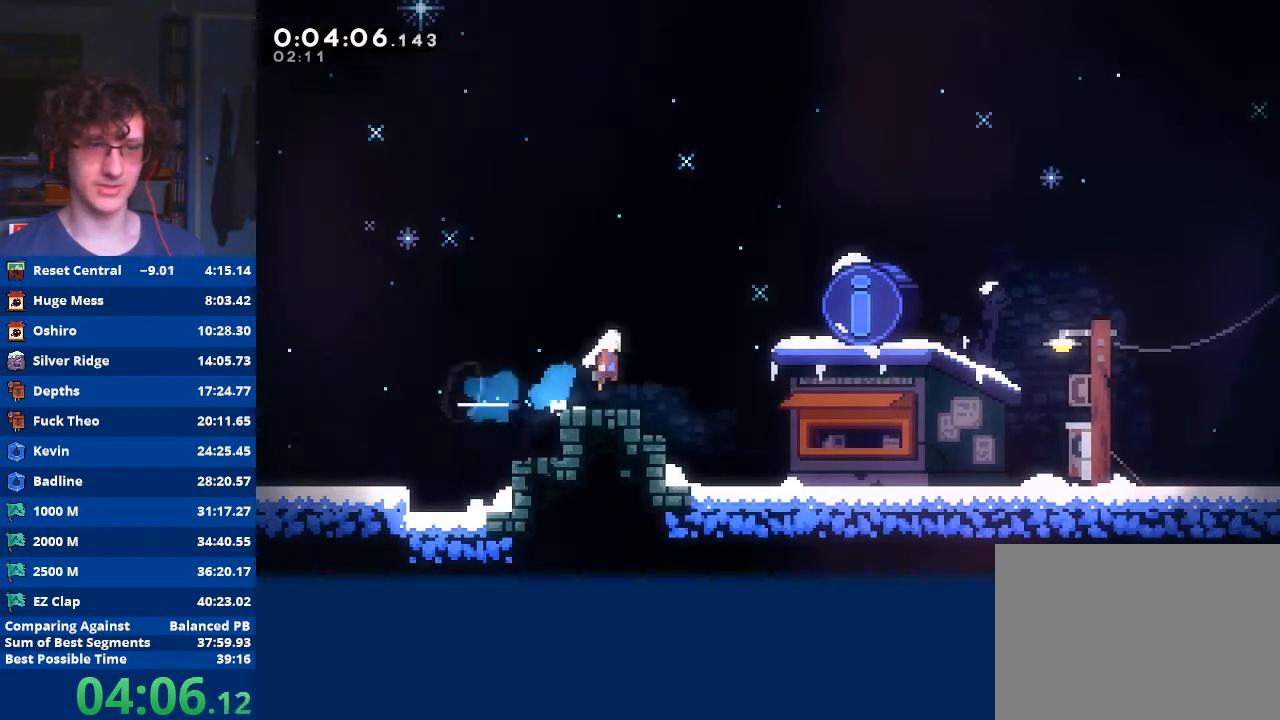
{"buttons": ["START"], "left_stick": "center", "events": [[233, "A", "up"], [233, "R2", "up"], [433, "START", "down"], [433, "left_stick", "center"]]}
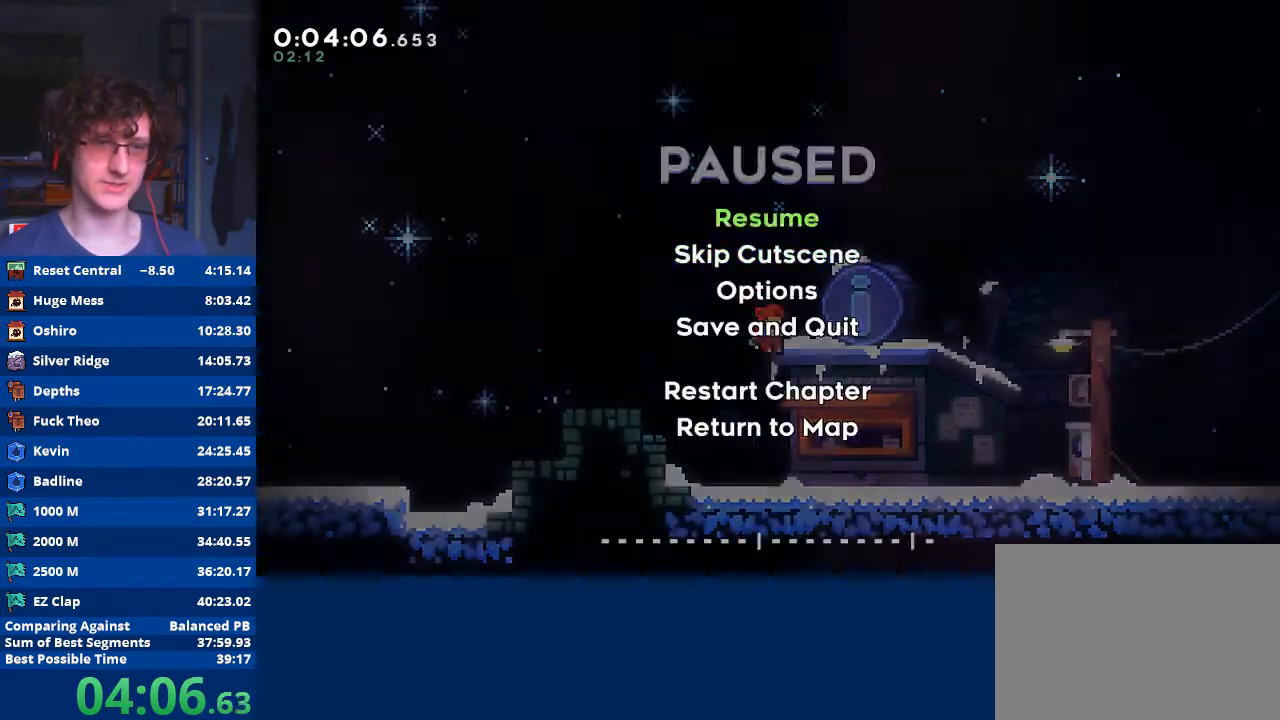
{"buttons": [], "left_stick": "center", "events": [[33, "START", "up"], [33, "left_stick", "down"], [133, "A", "down"], [133, "left_stick", "center"], [233, "A", "up"]]}